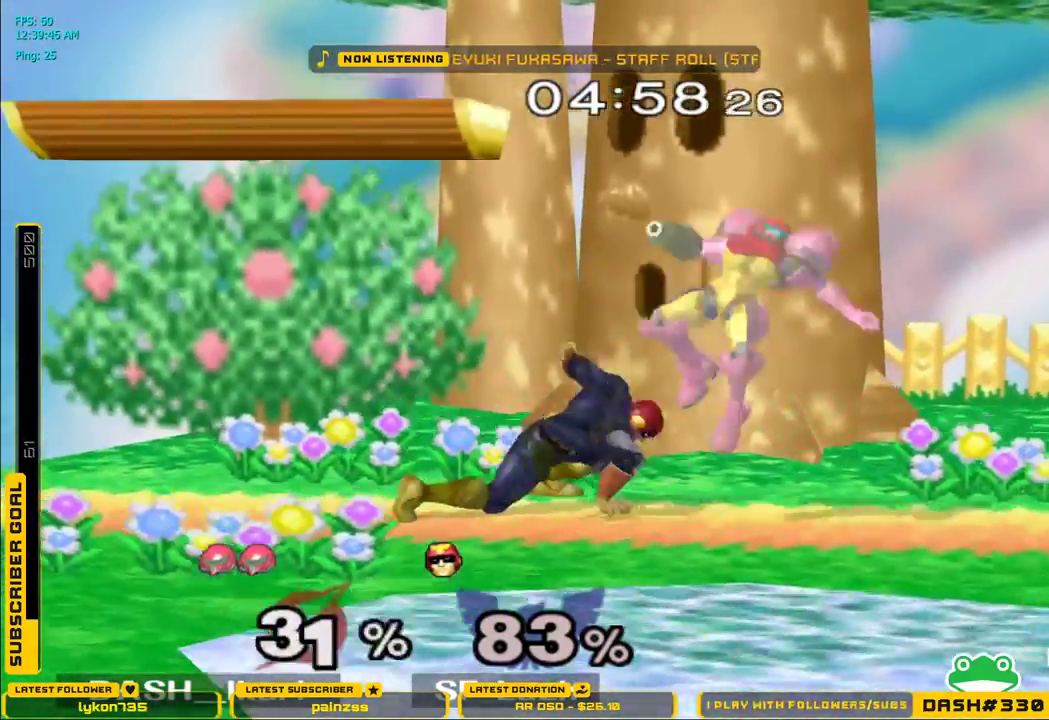
Gameplay with a controller (Nintendo layout); each line is a JSON object with the inputs held at the frame after it. "events" lists button and stick changes between this image and that frame as [ms after this image, input, new state], when the widget could be followed in between. Not read: L3 R3.
{"buttons": [], "left_stick": "left", "right_stick": "center", "events": [[50, "X", "up"], [183, "L1", "up"], [300, "A", "down"], [300, "left_stick", "left"], [333, "A", "up"], [400, "A", "down"], [450, "A", "up"], [483, "A", "down"], [500, "A", "up"]]}
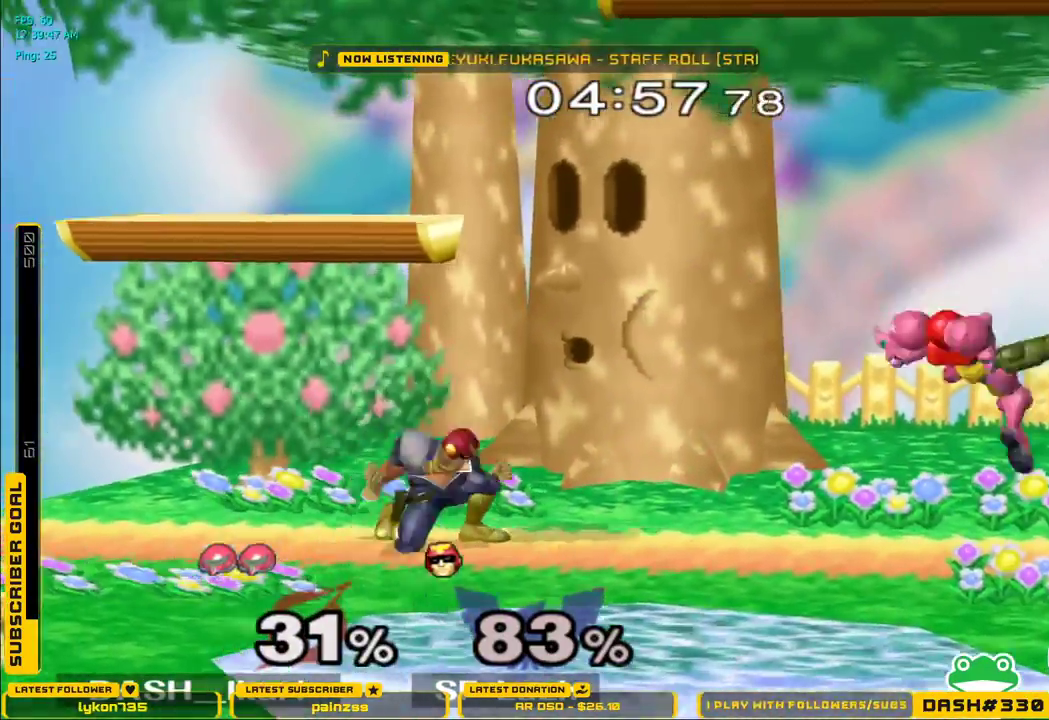
{"buttons": ["L1"], "left_stick": "down", "right_stick": "center", "events": [[50, "A", "down"], [200, "L1", "down"], [233, "A", "up"], [250, "left_stick", "down"], [300, "L1", "up"], [367, "L1", "down"]]}
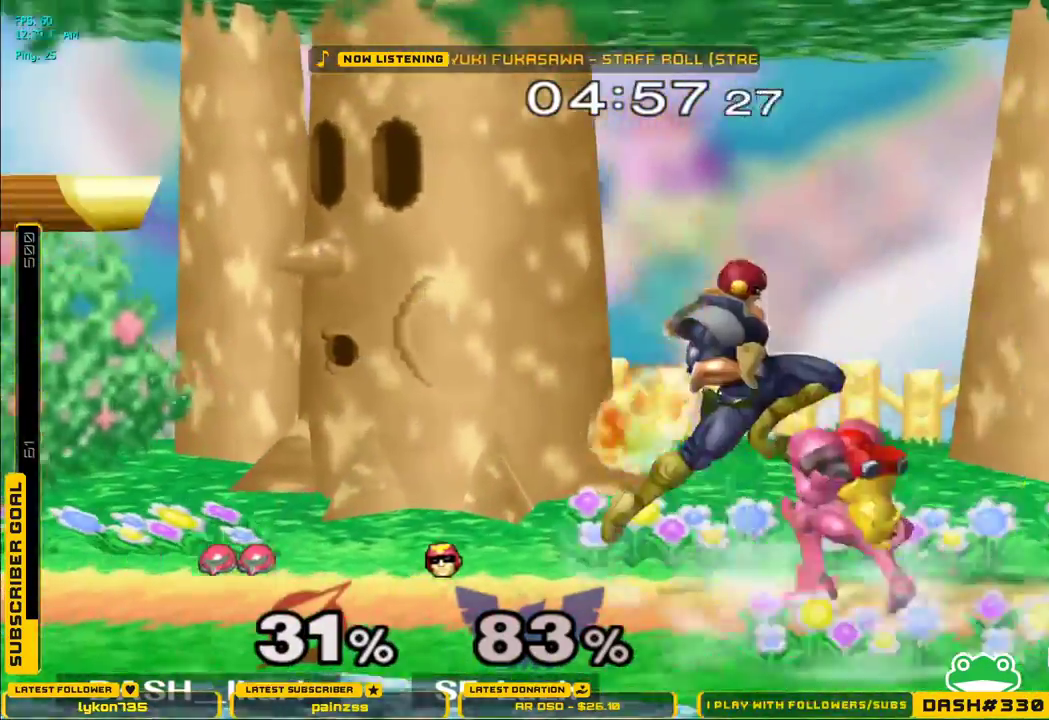
{"buttons": [], "left_stick": "down", "right_stick": "center", "events": [[233, "L1", "up"], [267, "left_stick", "center"], [300, "X", "down"], [333, "X", "up"], [333, "left_stick", "left"], [367, "L1", "down"], [450, "L1", "up"], [450, "left_stick", "down"]]}
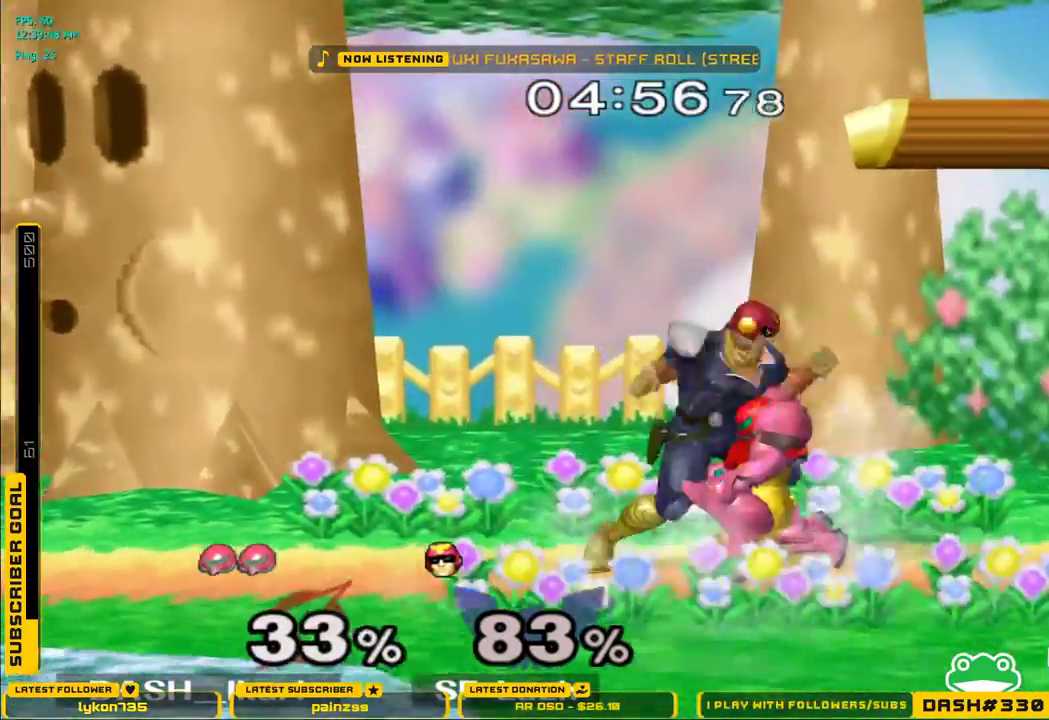
{"buttons": [], "left_stick": "down", "right_stick": "center", "events": [[67, "right_stick", "down"], [167, "right_stick", "center"], [233, "right_stick", "down"], [367, "right_stick", "down-right"], [500, "right_stick", "center"]]}
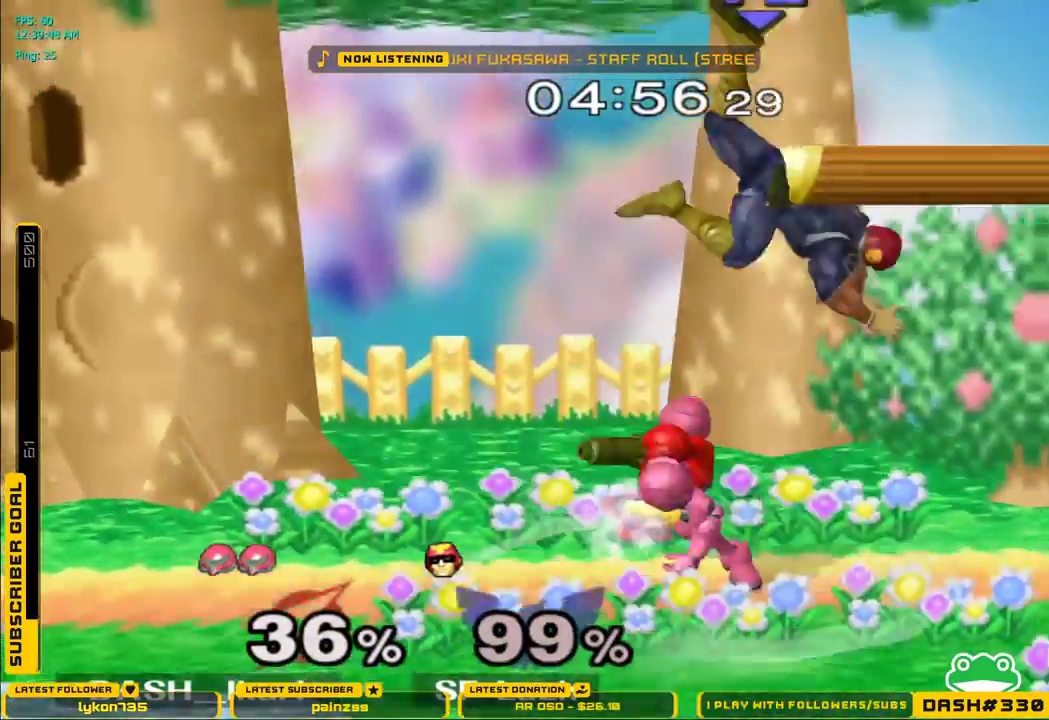
{"buttons": [], "left_stick": "center", "right_stick": "center", "events": [[33, "right_stick", "down-right"], [167, "right_stick", "center"], [217, "left_stick", "center"]]}
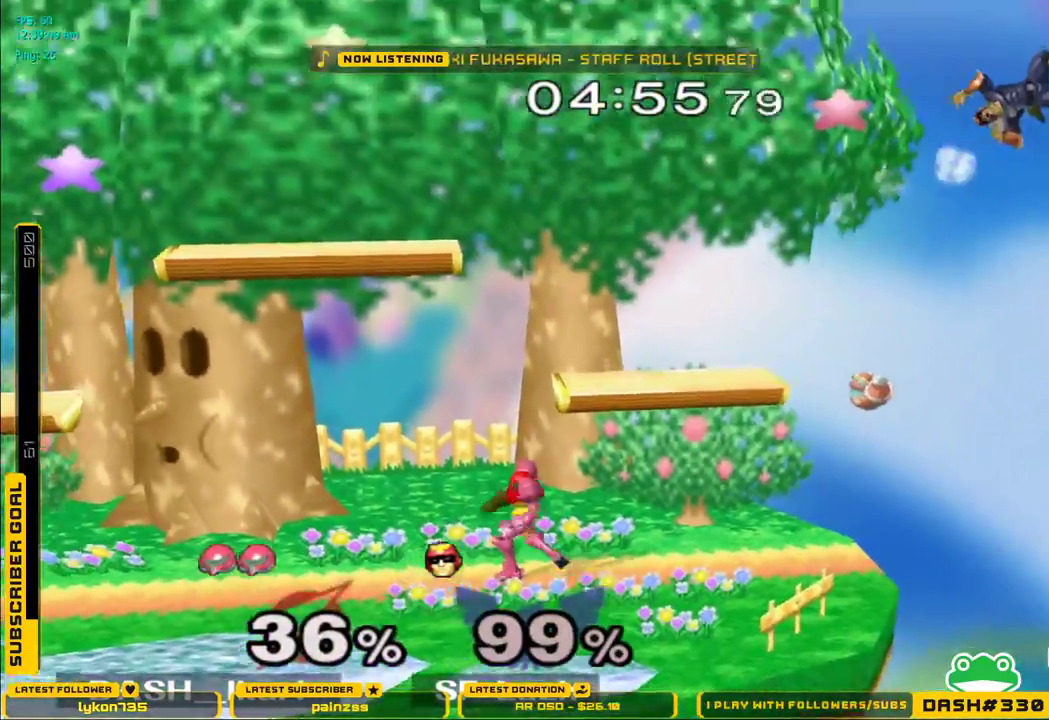
{"buttons": ["B"], "left_stick": "right", "right_stick": "center", "events": [[183, "X", "down"], [217, "left_stick", "right"], [317, "X", "up"], [417, "B", "down"]]}
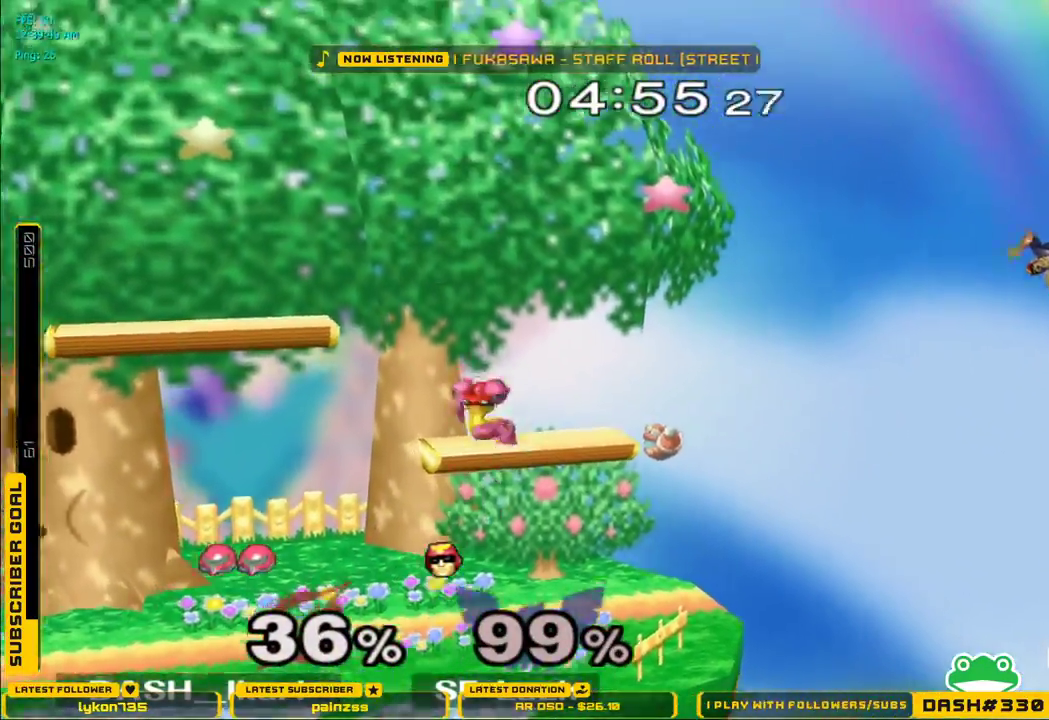
{"buttons": [], "left_stick": "center", "right_stick": "center", "events": [[17, "B", "up"], [17, "left_stick", "left"], [267, "left_stick", "center"]]}
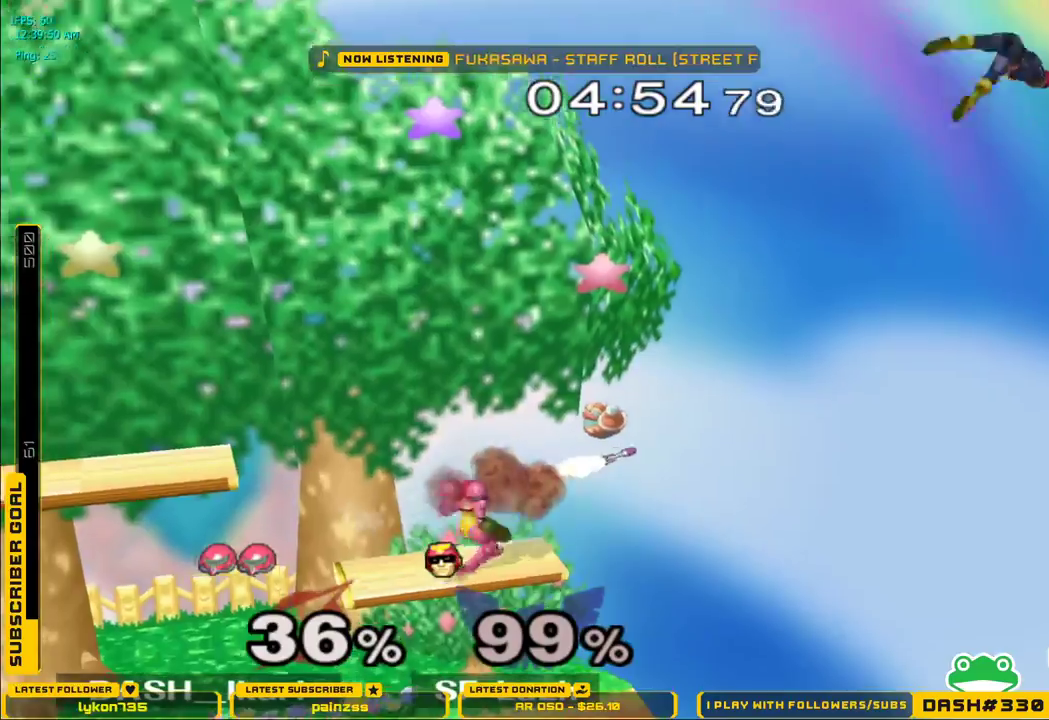
{"buttons": [], "left_stick": "center", "right_stick": "center", "events": [[117, "X", "down"], [300, "X", "up"]]}
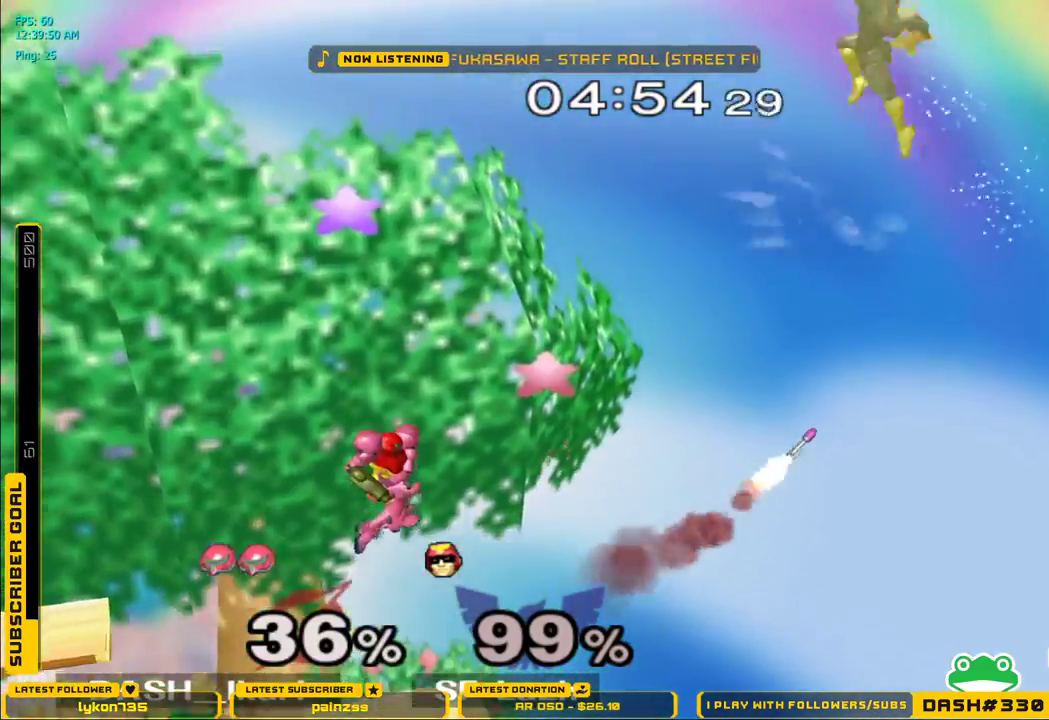
{"buttons": [], "left_stick": "center", "right_stick": "center", "events": []}
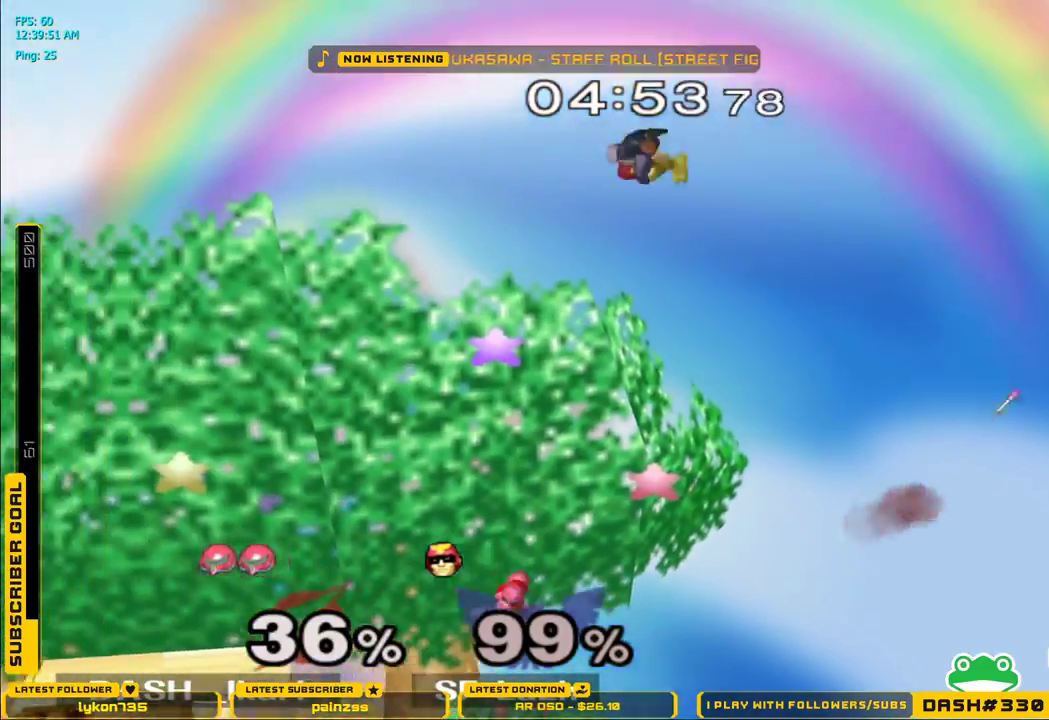
{"buttons": [], "left_stick": "left", "right_stick": "center", "events": [[50, "X", "down"], [183, "right_stick", "down"], [267, "left_stick", "left"], [333, "X", "up"], [333, "right_stick", "center"]]}
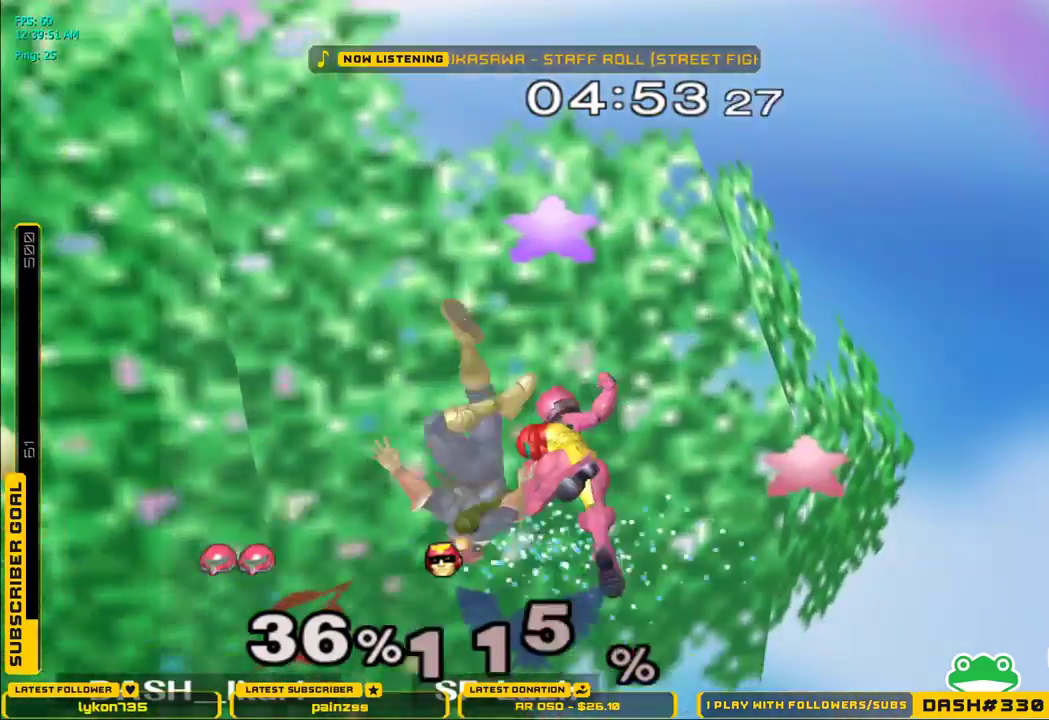
{"buttons": [], "left_stick": "left", "right_stick": "center", "events": []}
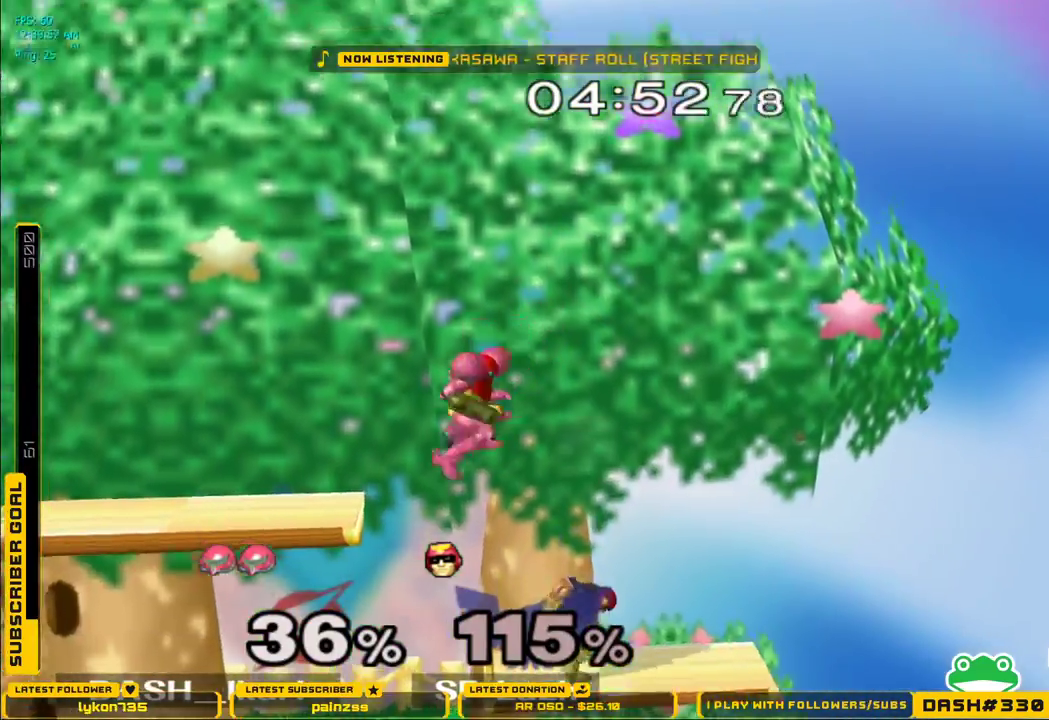
{"buttons": [], "left_stick": "center", "right_stick": "center", "events": [[83, "left_stick", "center"], [133, "left_stick", "right"], [150, "B", "down"], [250, "B", "up"], [300, "left_stick", "center"]]}
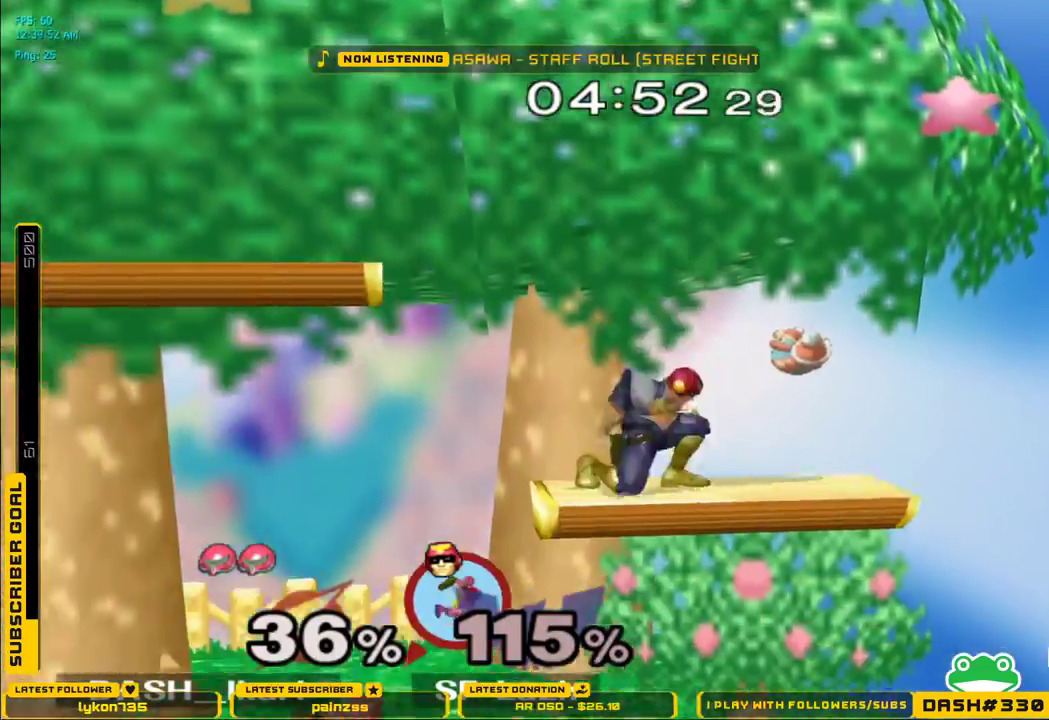
{"buttons": [], "left_stick": "right", "right_stick": "center", "events": [[167, "left_stick", "left"], [200, "X", "down"], [250, "X", "up"], [317, "B", "down"], [317, "left_stick", "right"], [500, "B", "up"]]}
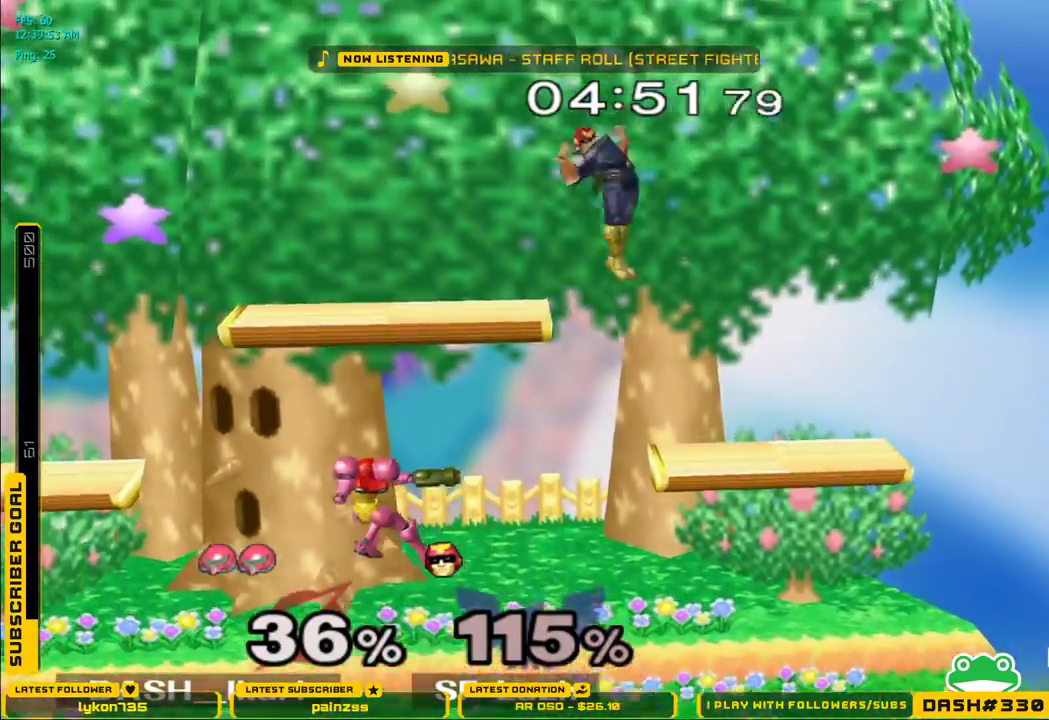
{"buttons": [], "left_stick": "center", "right_stick": "center", "events": [[33, "left_stick", "center"]]}
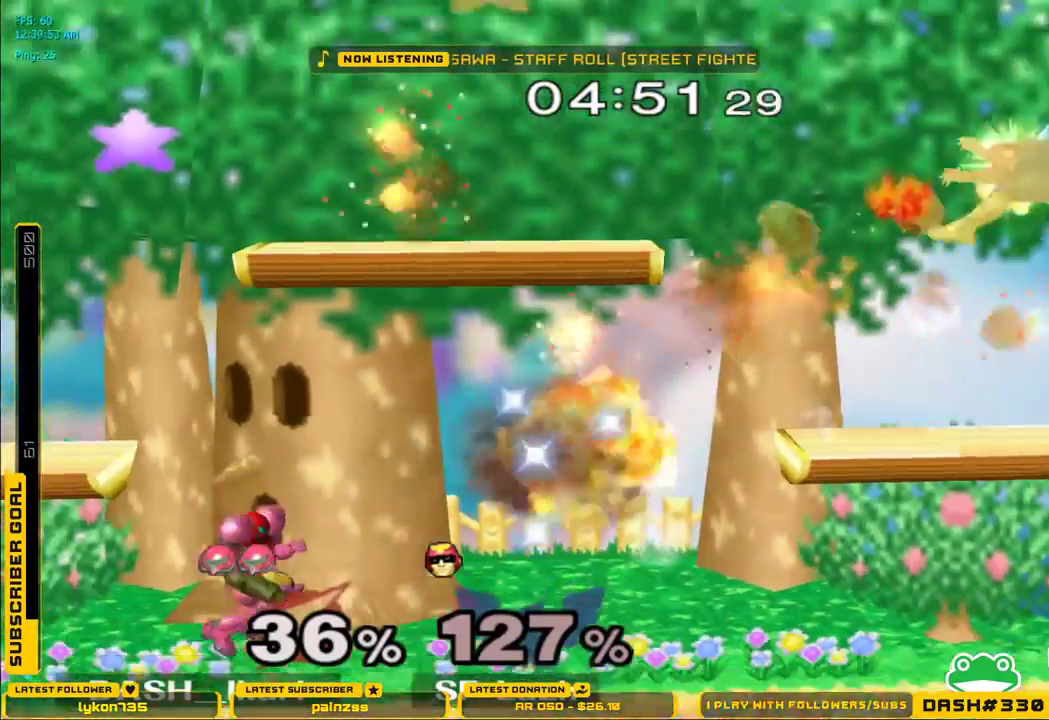
{"buttons": [], "left_stick": "right", "right_stick": "center", "events": [[100, "left_stick", "right"], [167, "X", "down"], [267, "X", "up"]]}
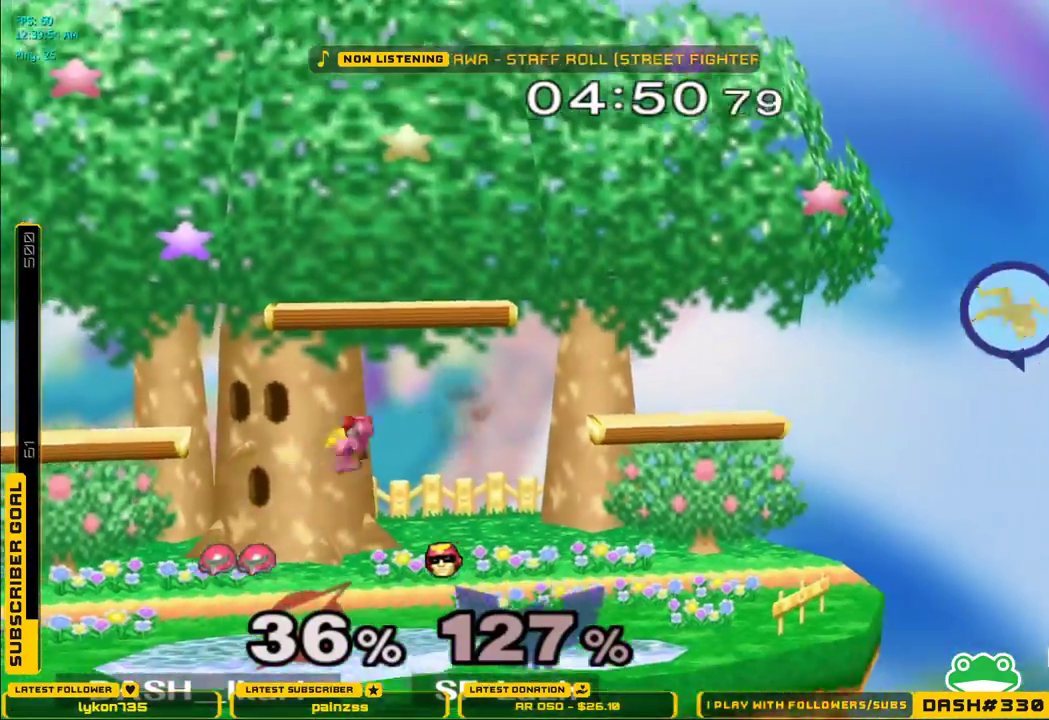
{"buttons": [], "left_stick": "center", "right_stick": "center", "events": [[233, "left_stick", "center"], [317, "left_stick", "right"], [333, "B", "down"], [417, "B", "up"], [483, "left_stick", "center"]]}
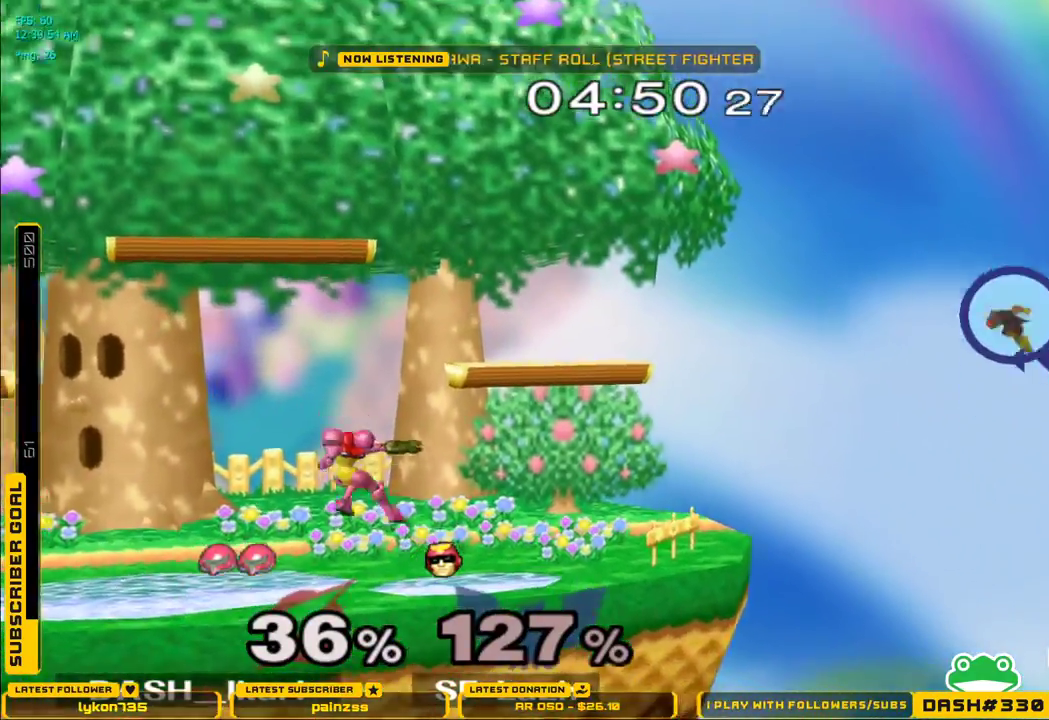
{"buttons": [], "left_stick": "right", "right_stick": "center", "events": [[217, "left_stick", "right"], [267, "X", "down"], [300, "X", "up"], [350, "L1", "down"], [467, "L1", "up"]]}
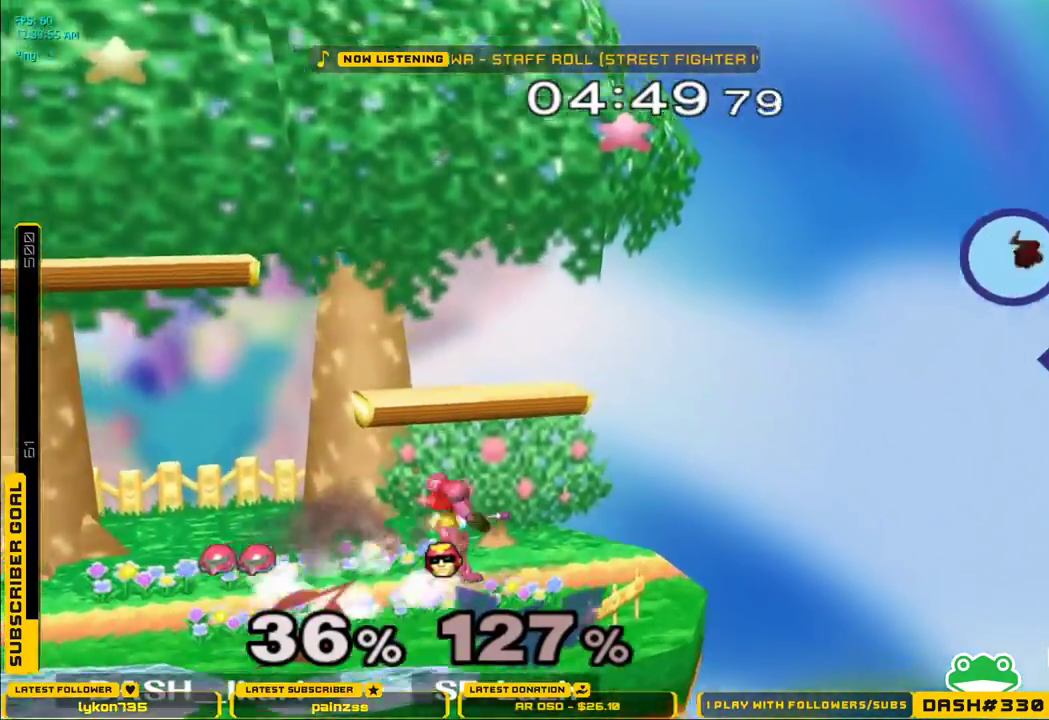
{"buttons": [], "left_stick": "center", "right_stick": "center", "events": [[50, "X", "down"], [83, "X", "up"], [83, "left_stick", "down-right"], [117, "L1", "down"], [200, "L1", "up"], [217, "left_stick", "center"], [300, "left_stick", "left"], [467, "left_stick", "center"]]}
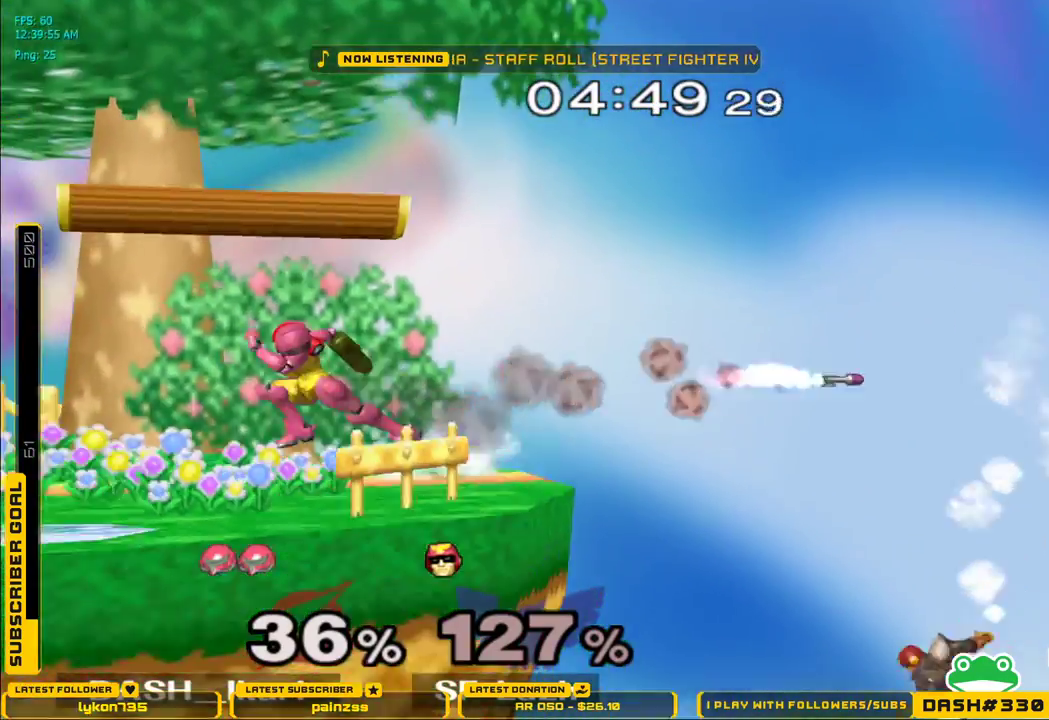
{"buttons": ["L1"], "left_stick": "down-right", "right_stick": "center", "events": [[200, "X", "down"], [217, "X", "up"], [233, "left_stick", "down-right"], [267, "L1", "down"], [350, "L1", "up"], [367, "left_stick", "center"], [450, "X", "down"], [483, "X", "up"], [483, "left_stick", "down-right"], [500, "L1", "down"]]}
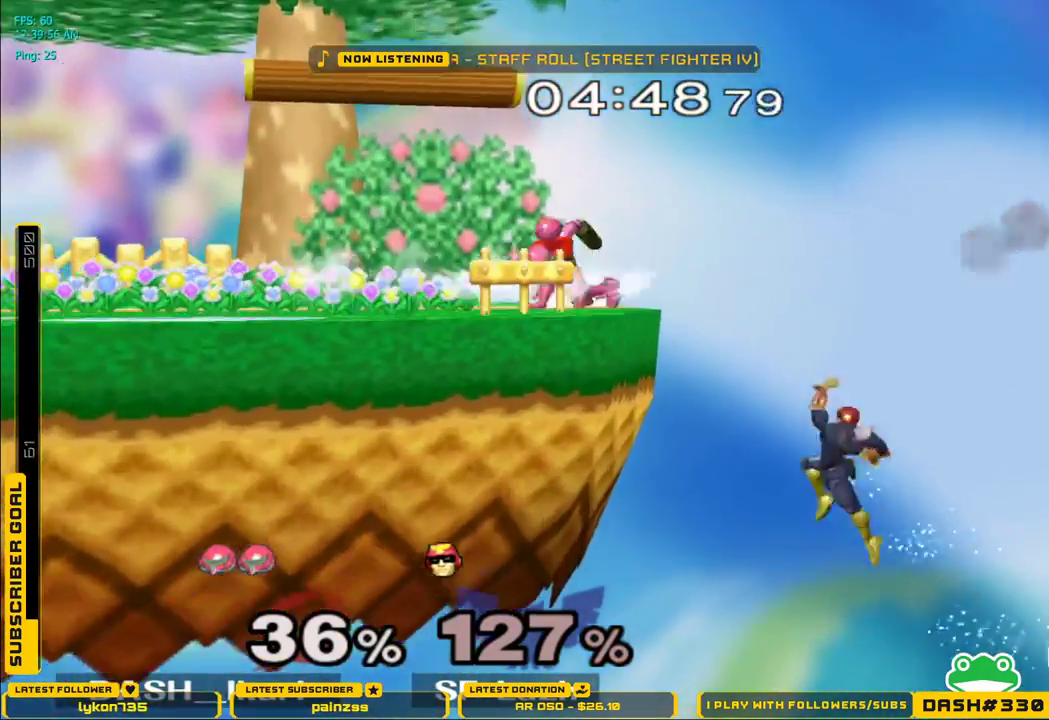
{"buttons": [], "left_stick": "center", "right_stick": "center", "events": [[33, "L1", "up"], [67, "left_stick", "center"], [150, "A", "down"], [200, "A", "up"]]}
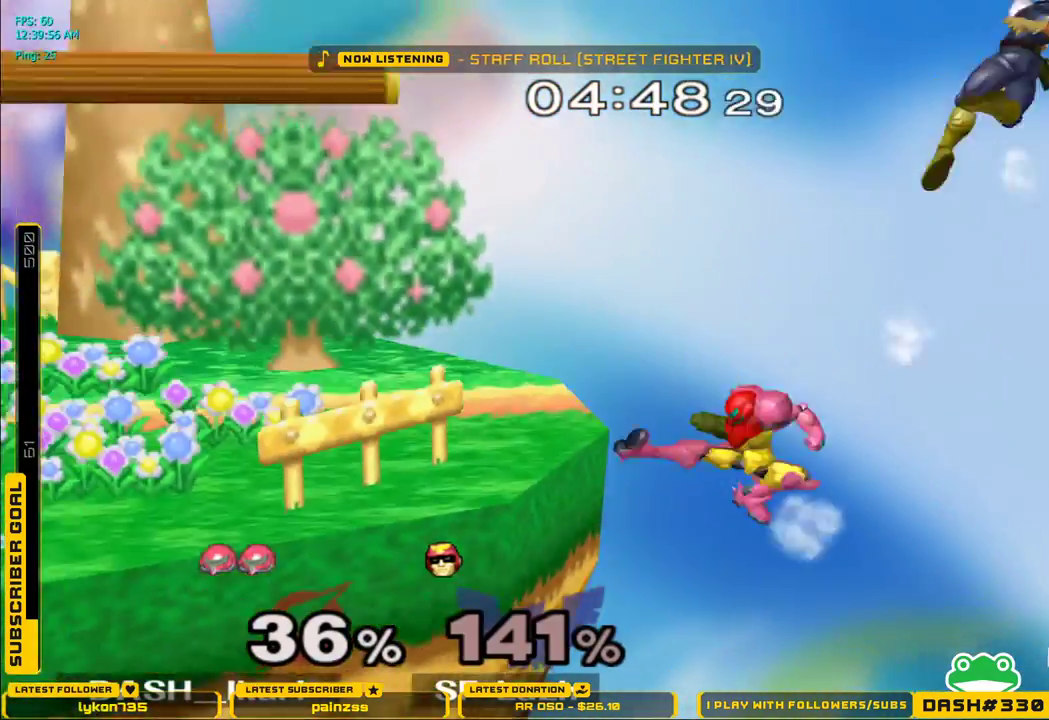
{"buttons": ["X"], "left_stick": "left", "right_stick": "center", "events": [[317, "left_stick", "left"], [433, "X", "down"]]}
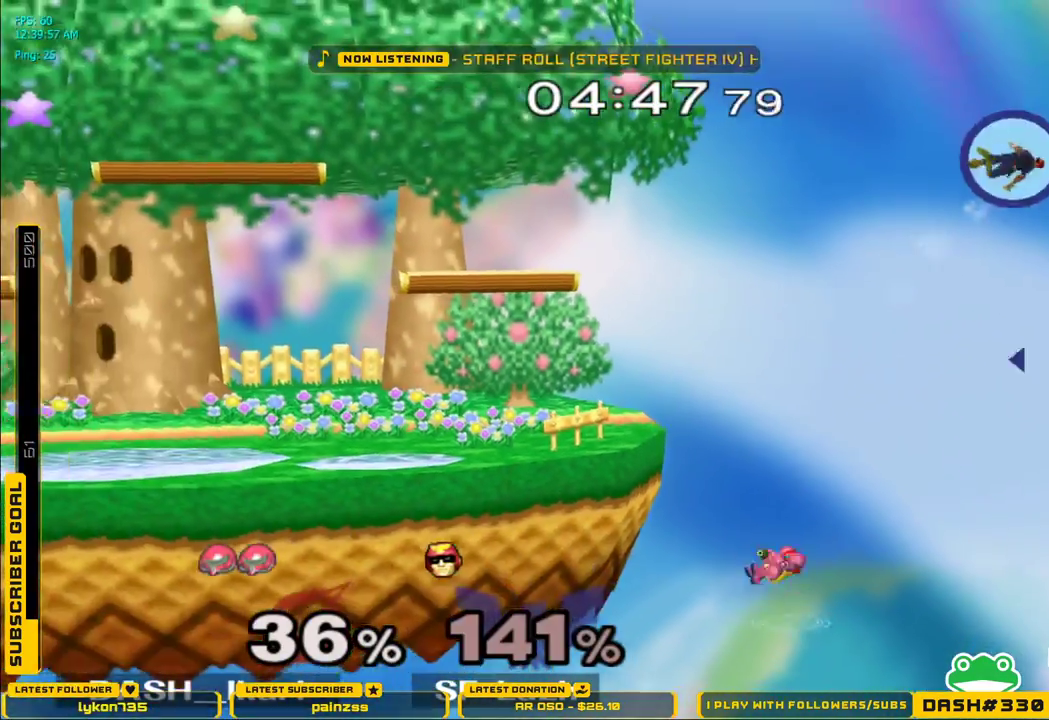
{"buttons": [], "left_stick": "center", "right_stick": "center", "events": [[33, "X", "up"], [50, "left_stick", "center"], [133, "L1", "down"], [133, "left_stick", "up"], [150, "A", "down"], [233, "A", "up"], [233, "L1", "up"], [300, "left_stick", "left"], [400, "A", "down"], [433, "left_stick", "center"], [450, "A", "up"]]}
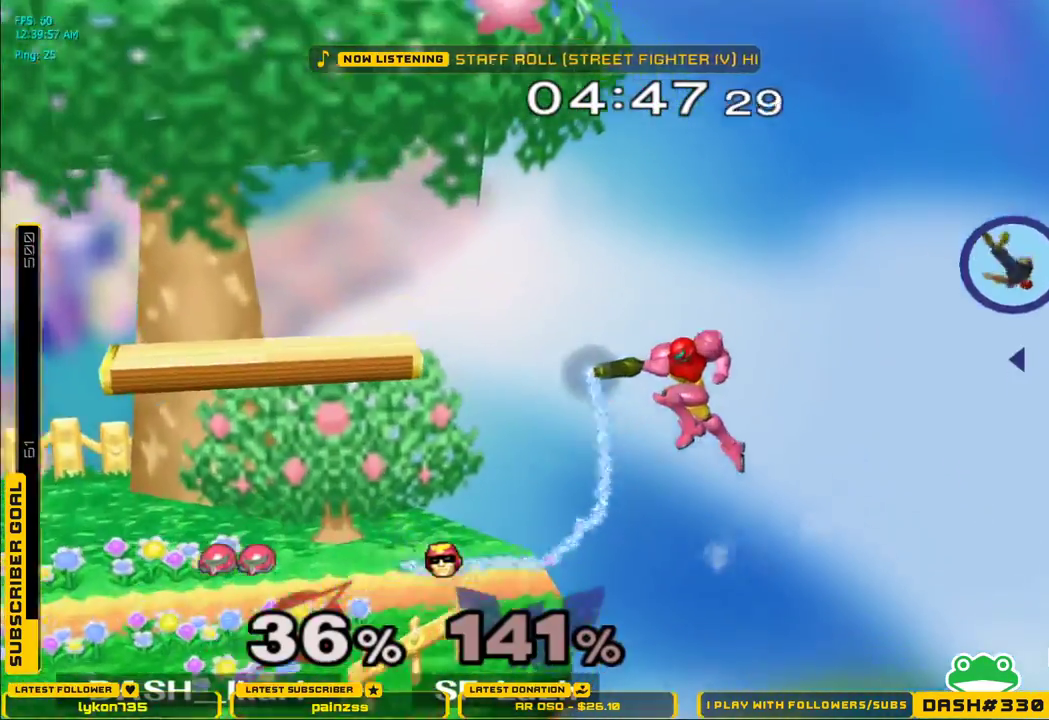
{"buttons": [], "left_stick": "left", "right_stick": "center", "events": [[350, "left_stick", "left"]]}
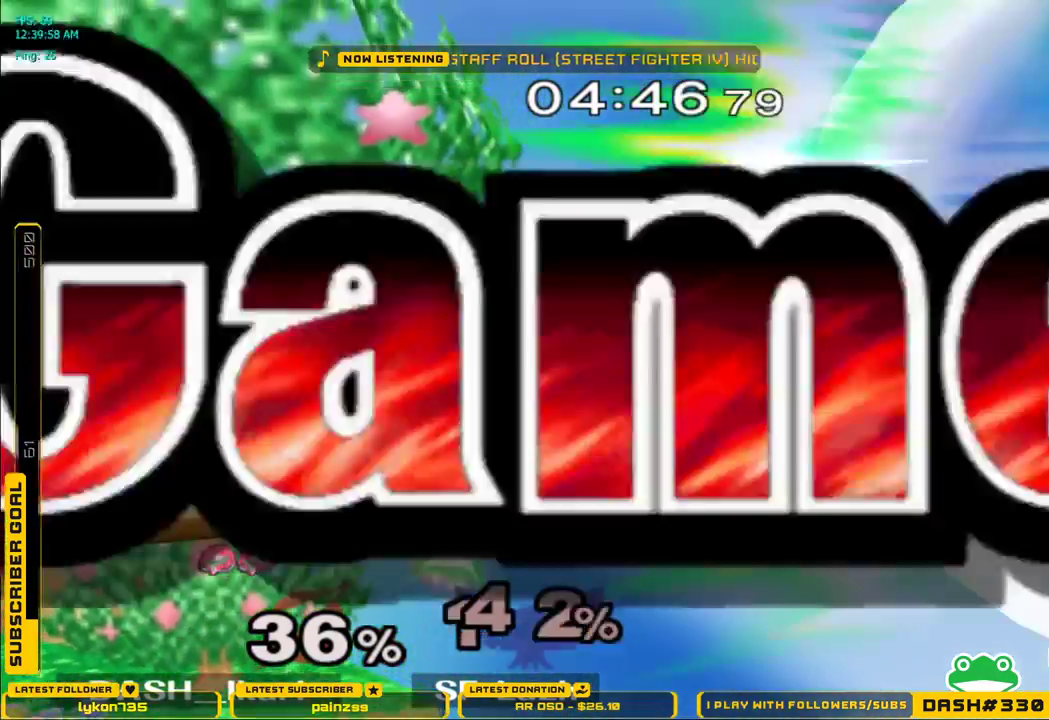
{"buttons": [], "left_stick": "center", "right_stick": "center", "events": [[367, "left_stick", "center"]]}
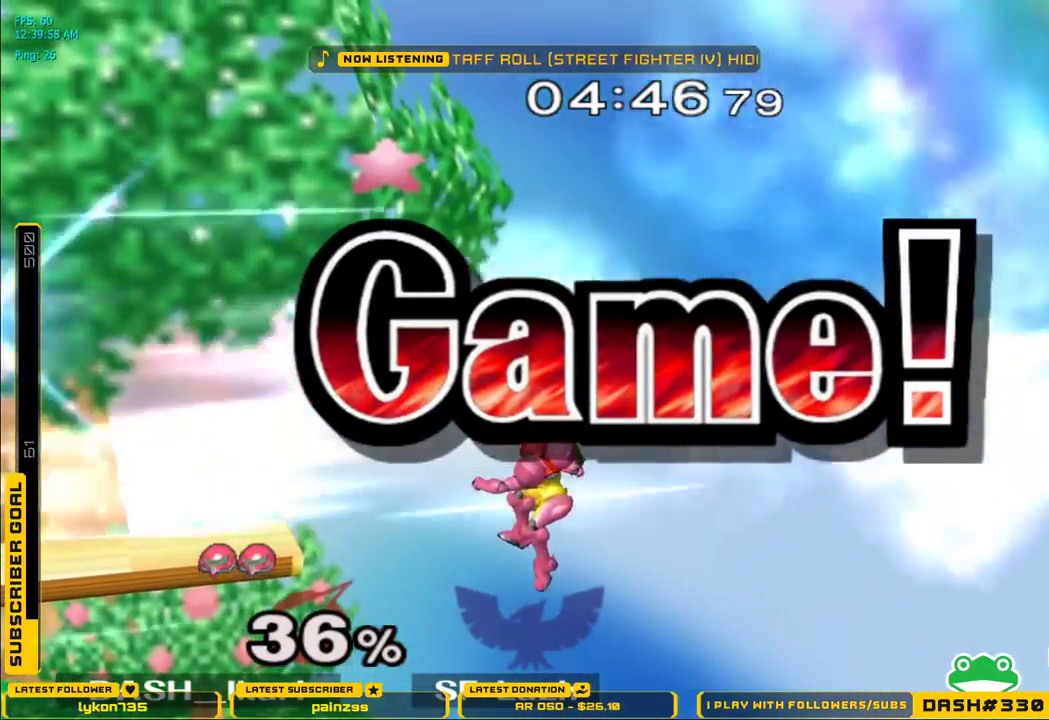
{"buttons": [], "left_stick": "center", "right_stick": "center", "events": [[233, "left_stick", "left"], [367, "left_stick", "center"]]}
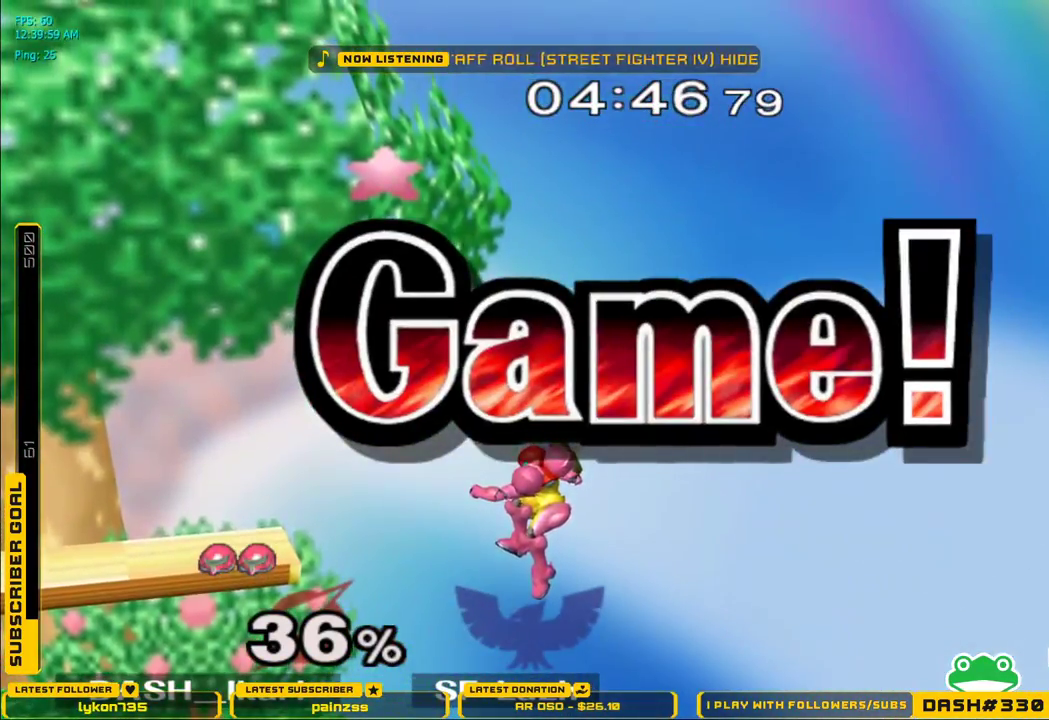
{"buttons": [], "left_stick": "center", "right_stick": "center", "events": []}
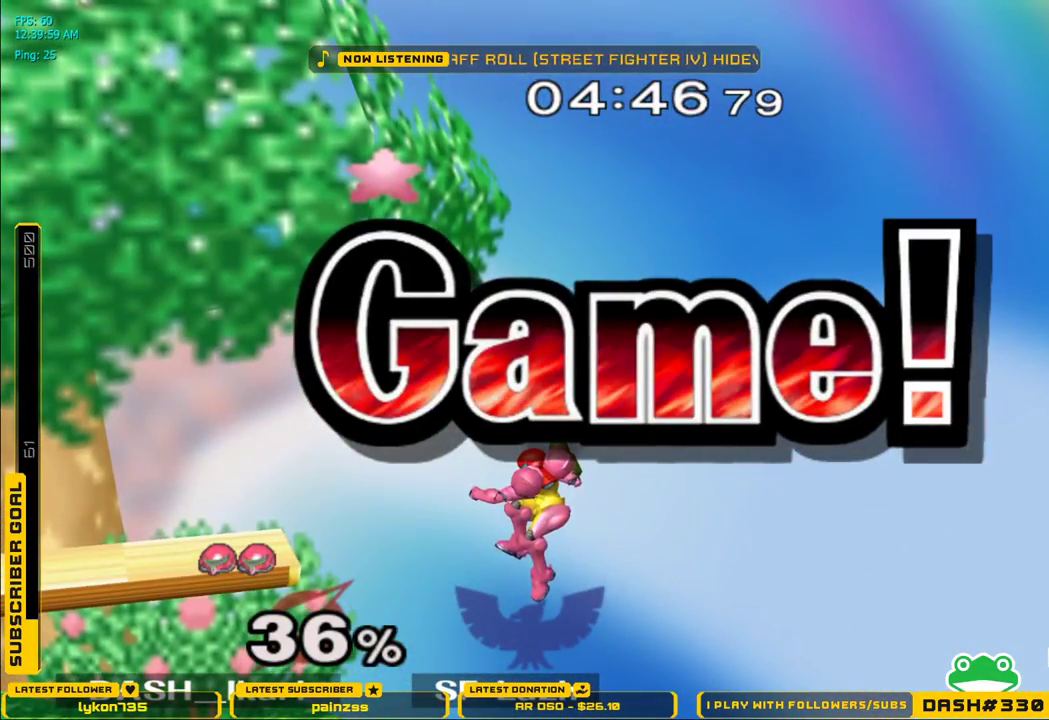
{"buttons": [], "left_stick": "center", "right_stick": "center", "events": []}
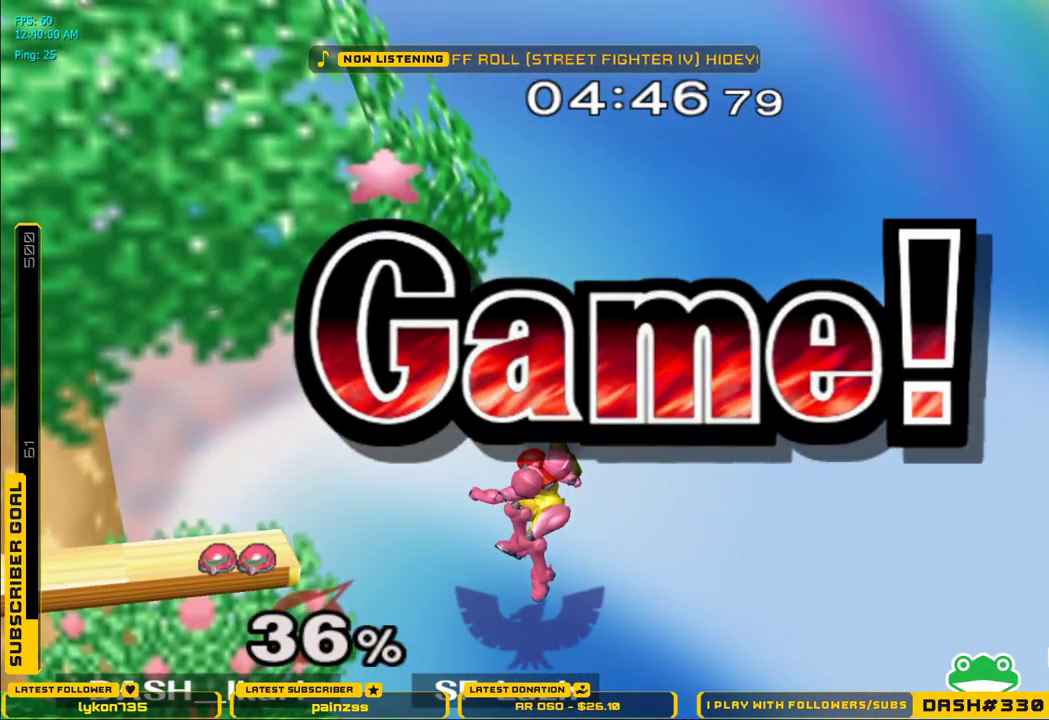
{"buttons": [], "left_stick": "center", "right_stick": "center", "events": [[133, "START", "down"], [433, "START", "up"]]}
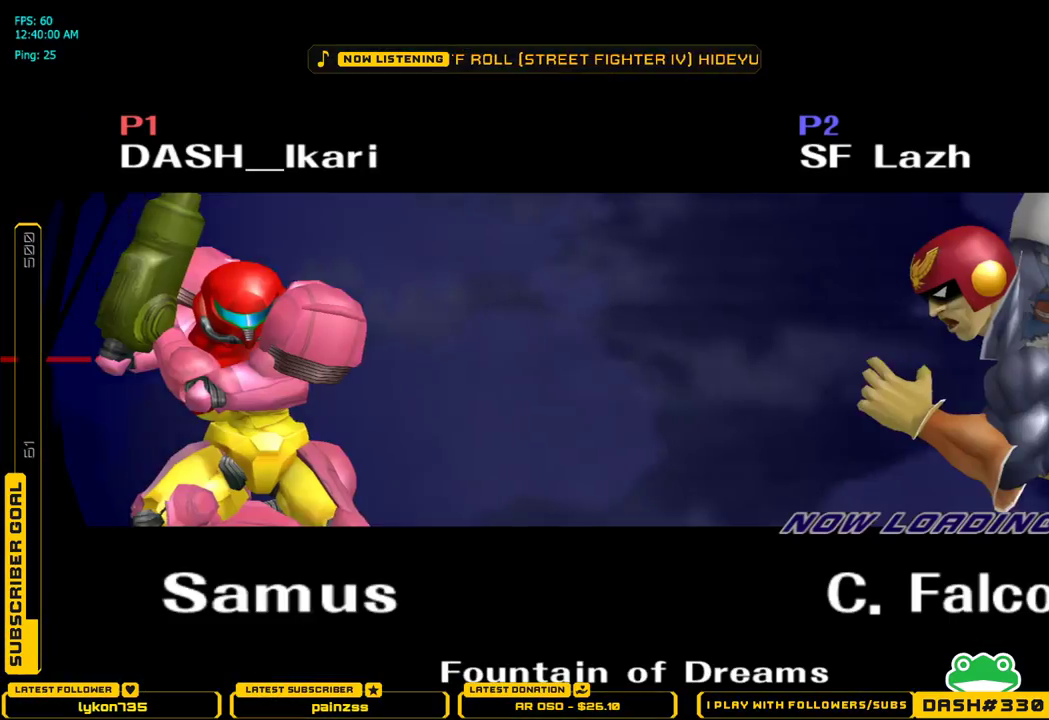
{"buttons": [], "left_stick": "center", "right_stick": "center", "events": []}
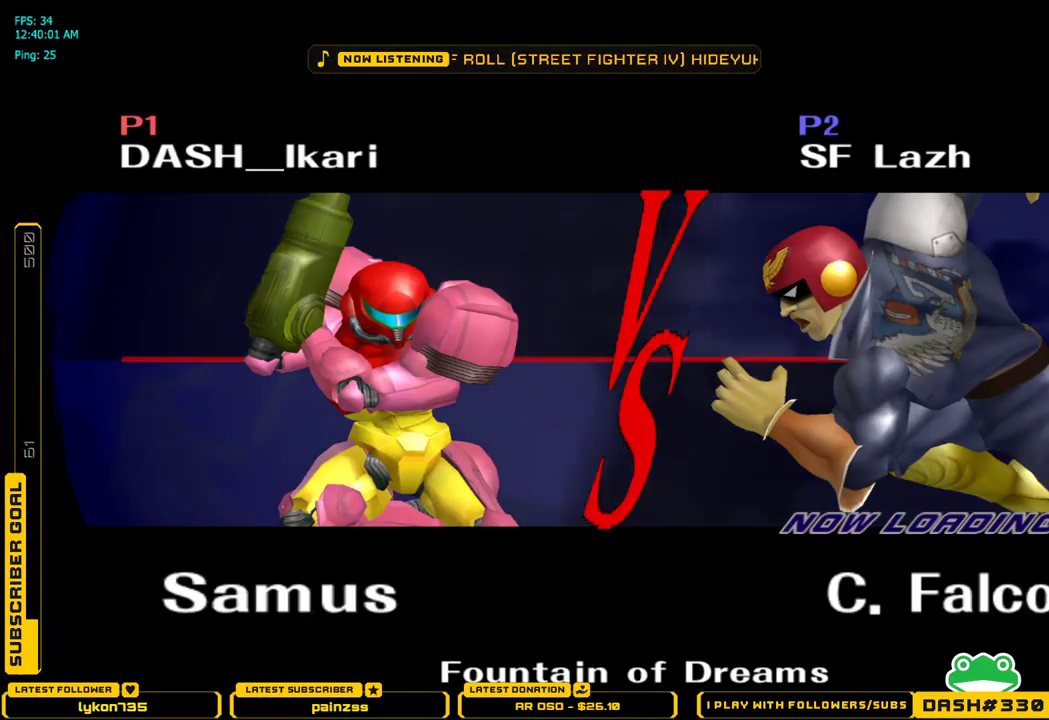
{"buttons": [], "left_stick": "center", "right_stick": "center", "events": []}
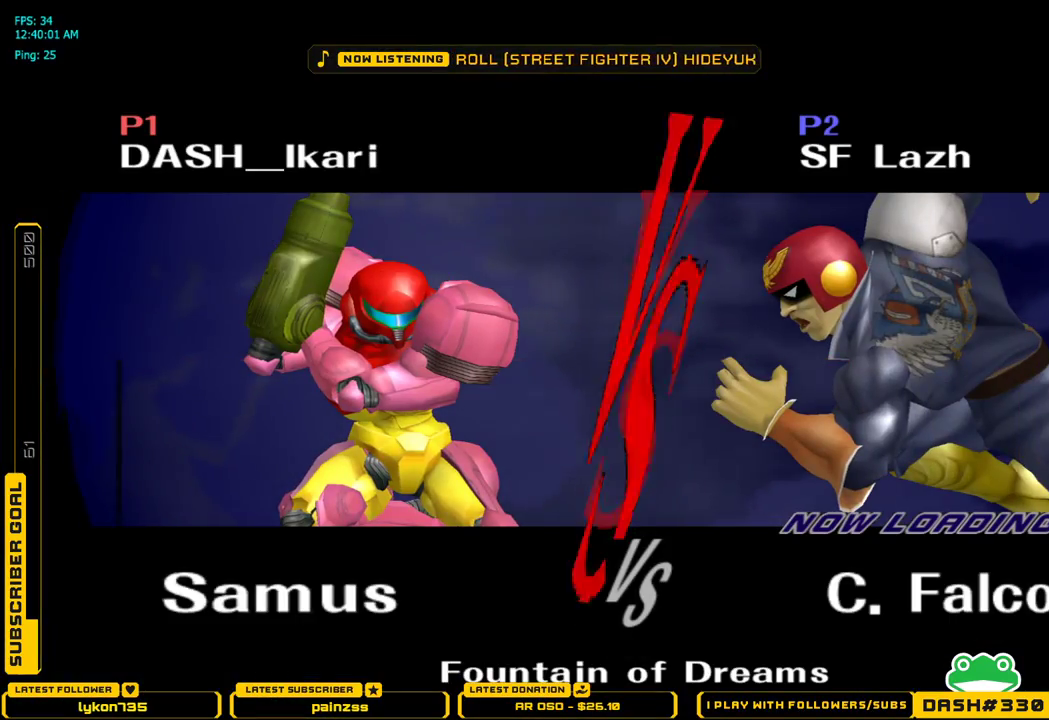
{"buttons": [], "left_stick": "center", "right_stick": "center", "events": []}